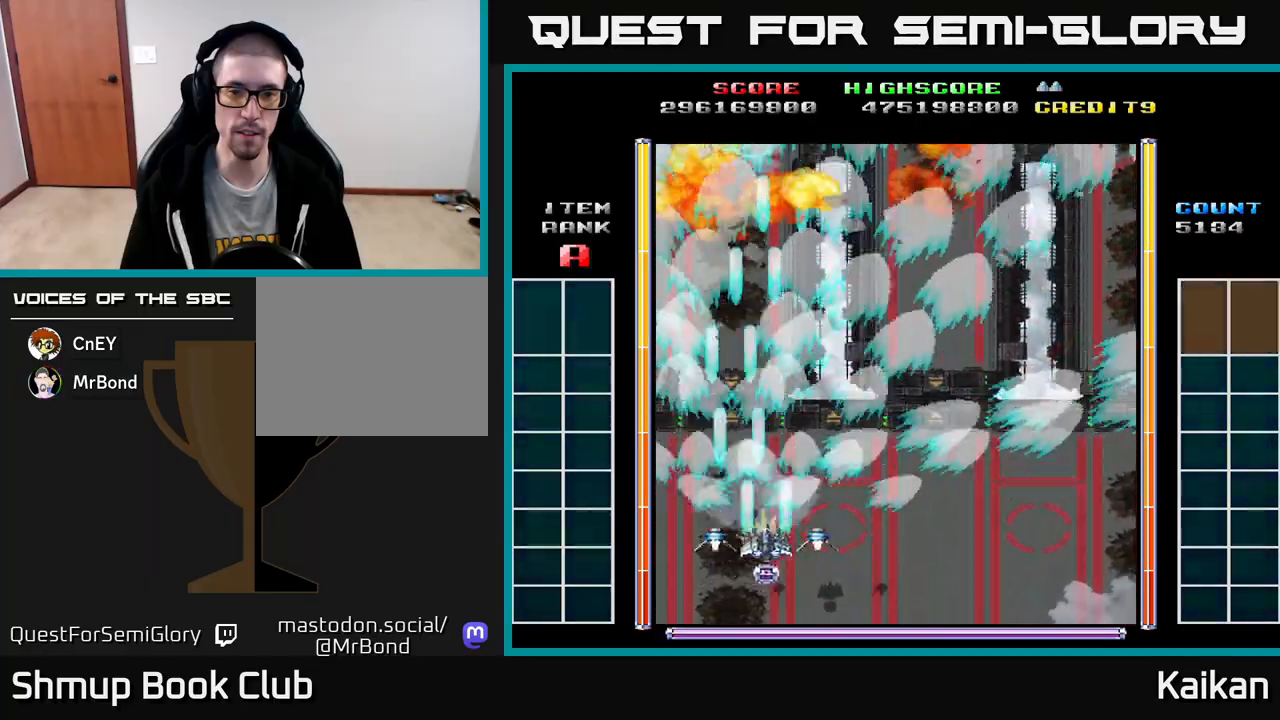
Gameplay with a controller (Xbox layout); each line is a JSON object with the inputs held at the frame after it. "events" lists button and stick changes between this image and that frame as [ms after this image, input, new state], when the widget could be followed in between. Not read: right_stick.
{"buttons": ["A", "DPAD_RIGHT"], "left_stick": "center", "events": []}
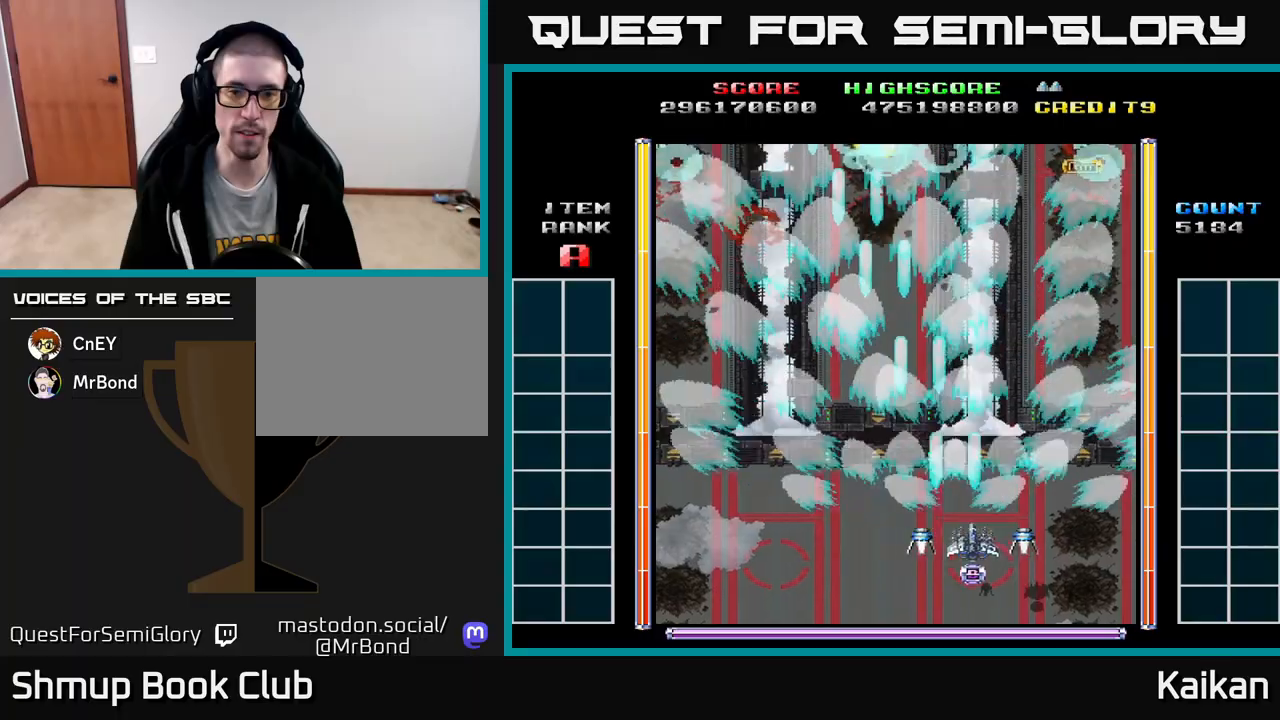
{"buttons": ["DPAD_UP", "DPAD_LEFT"], "left_stick": "center", "events": [[367, "A", "up"], [383, "DPAD_RIGHT", "up"], [383, "DPAD_UP", "down"], [417, "DPAD_LEFT", "down"]]}
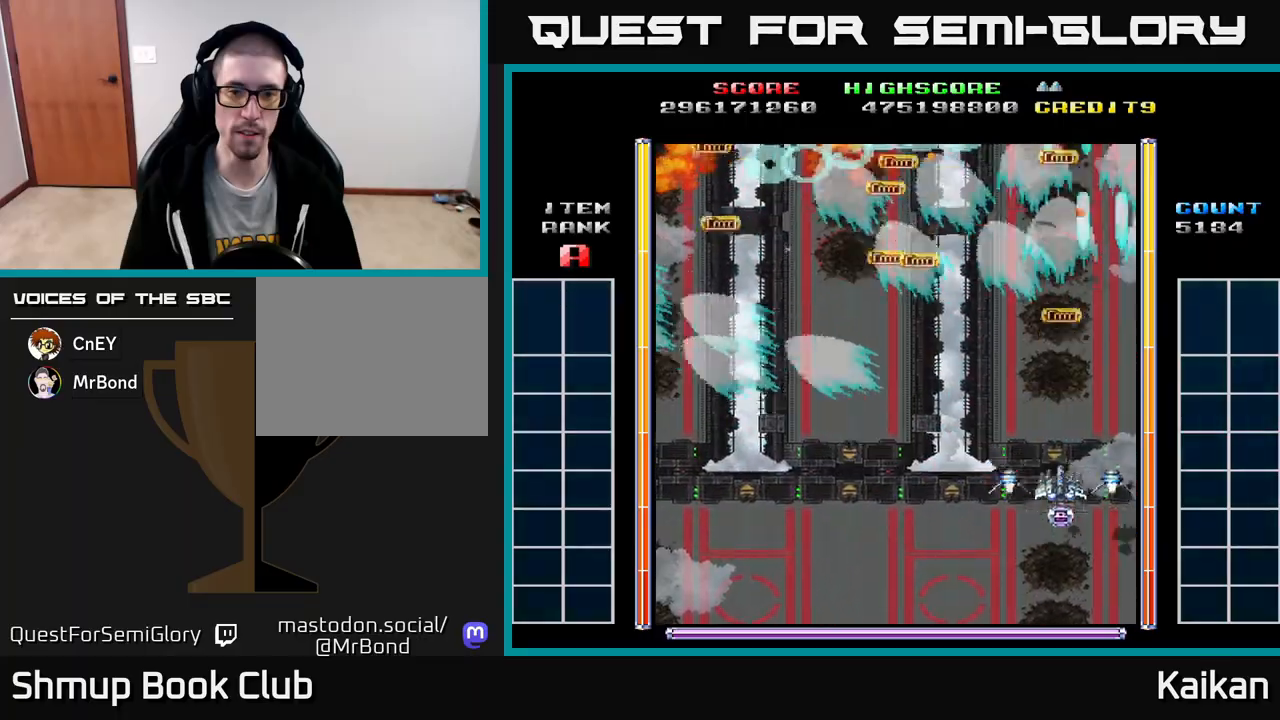
{"buttons": ["DPAD_DOWN"], "left_stick": "center", "events": [[133, "DPAD_LEFT", "up"], [317, "DPAD_UP", "up"], [383, "DPAD_LEFT", "down"], [433, "DPAD_DOWN", "down"], [450, "DPAD_LEFT", "up"]]}
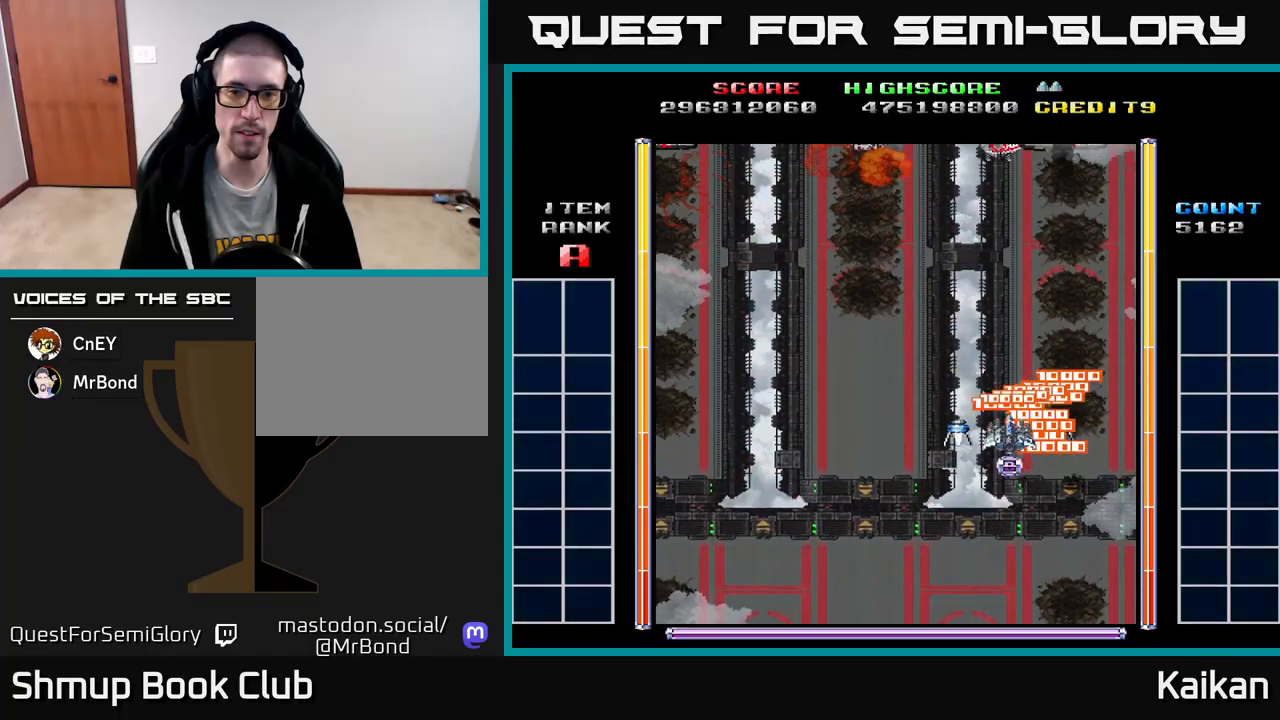
{"buttons": ["A", "DPAD_LEFT"], "left_stick": "center", "events": [[133, "A", "down"], [133, "DPAD_LEFT", "down"], [500, "DPAD_DOWN", "up"]]}
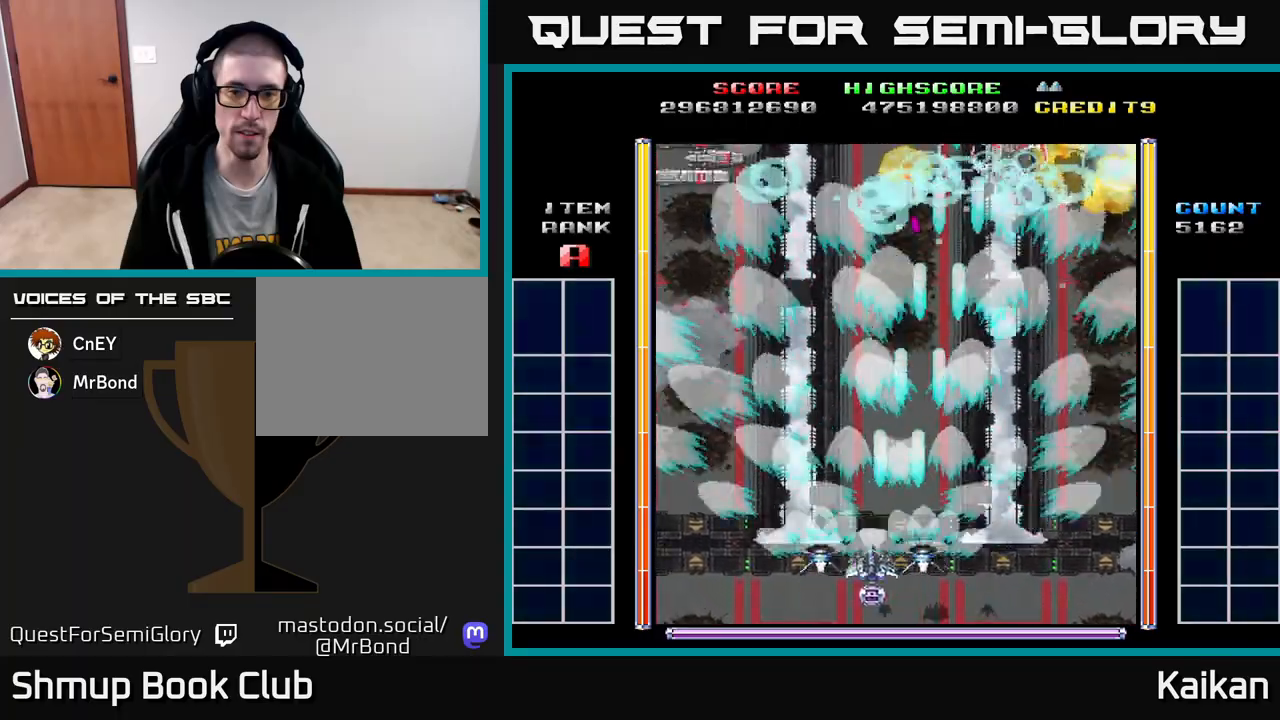
{"buttons": ["A", "DPAD_RIGHT"], "left_stick": "center", "events": [[317, "DPAD_UP", "down"], [383, "DPAD_LEFT", "up"], [400, "DPAD_UP", "up"], [417, "DPAD_RIGHT", "down"]]}
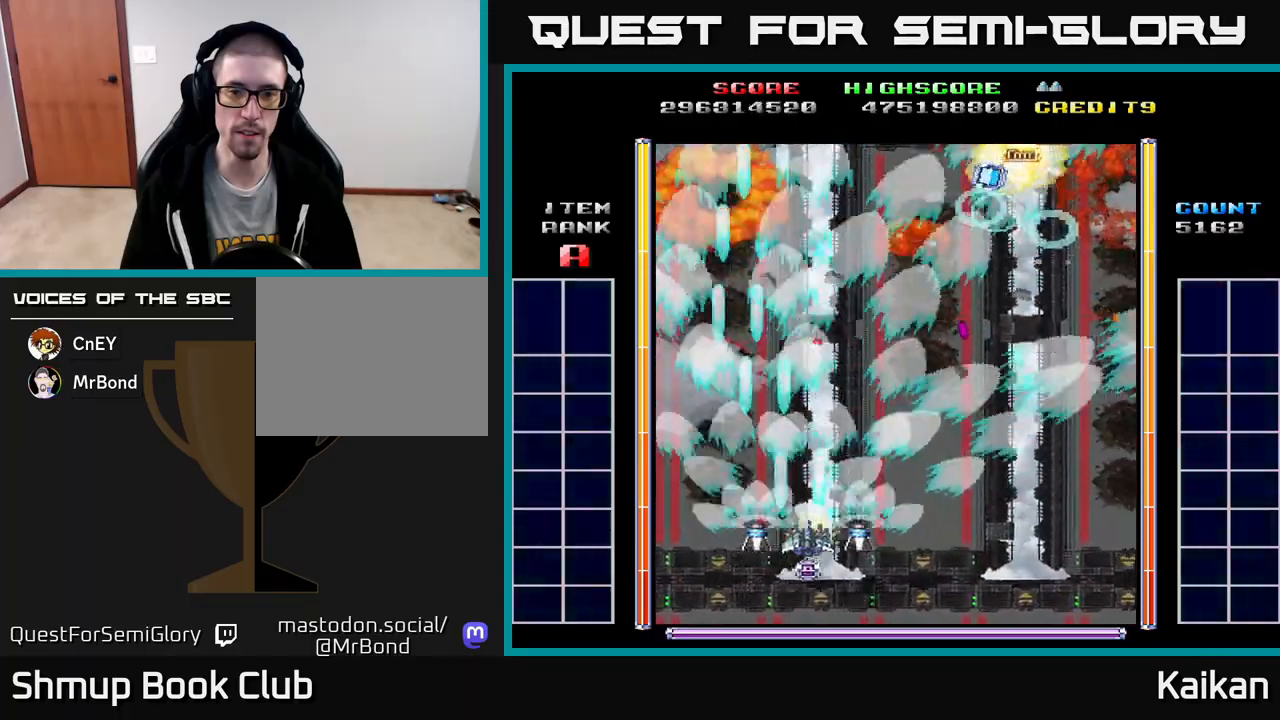
{"buttons": ["A", "DPAD_RIGHT"], "left_stick": "center", "events": []}
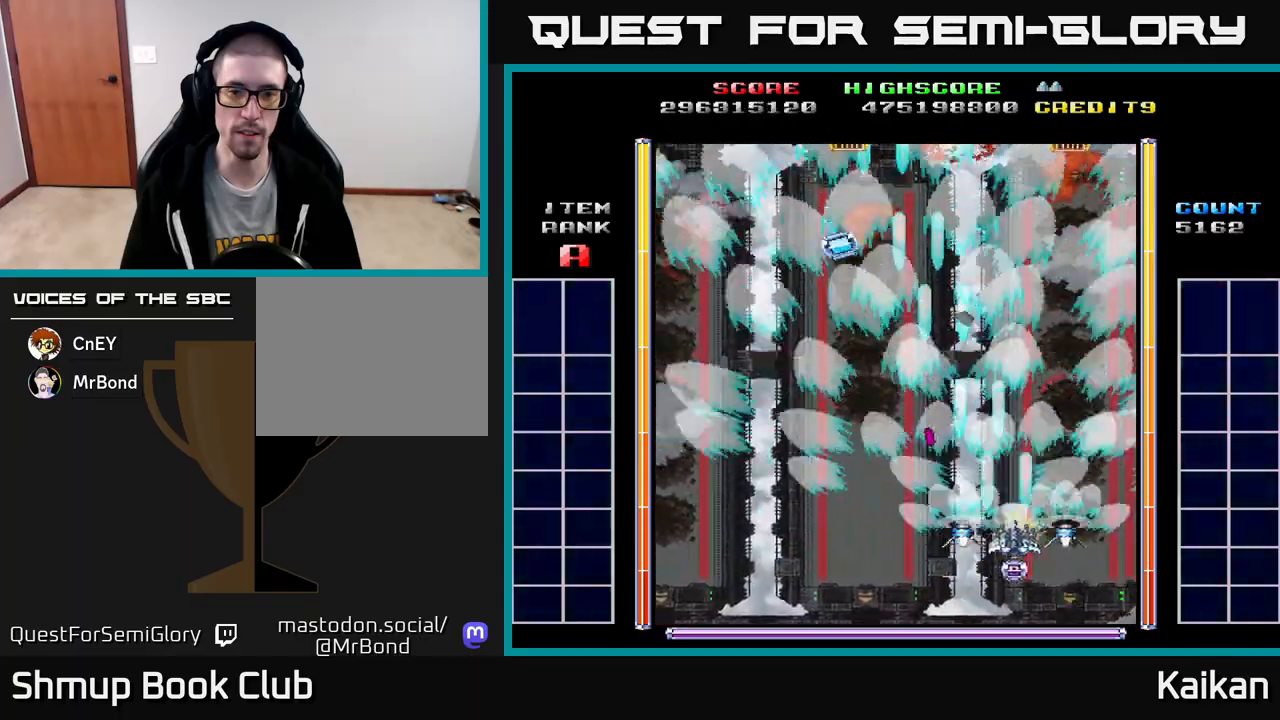
{"buttons": ["DPAD_UP", "DPAD_LEFT"], "left_stick": "center", "events": [[167, "DPAD_UP", "down"], [233, "DPAD_RIGHT", "up"], [317, "A", "up"], [383, "DPAD_LEFT", "down"]]}
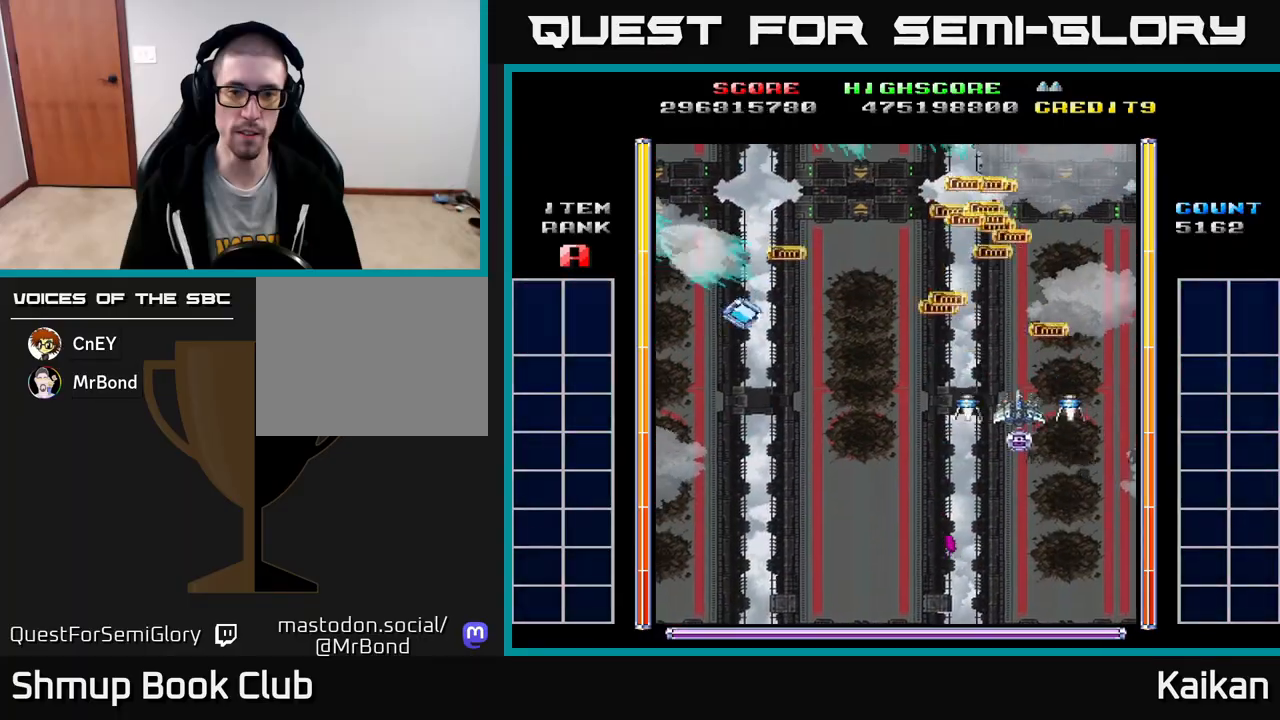
{"buttons": ["DPAD_LEFT"], "left_stick": "center", "events": [[200, "DPAD_UP", "up"]]}
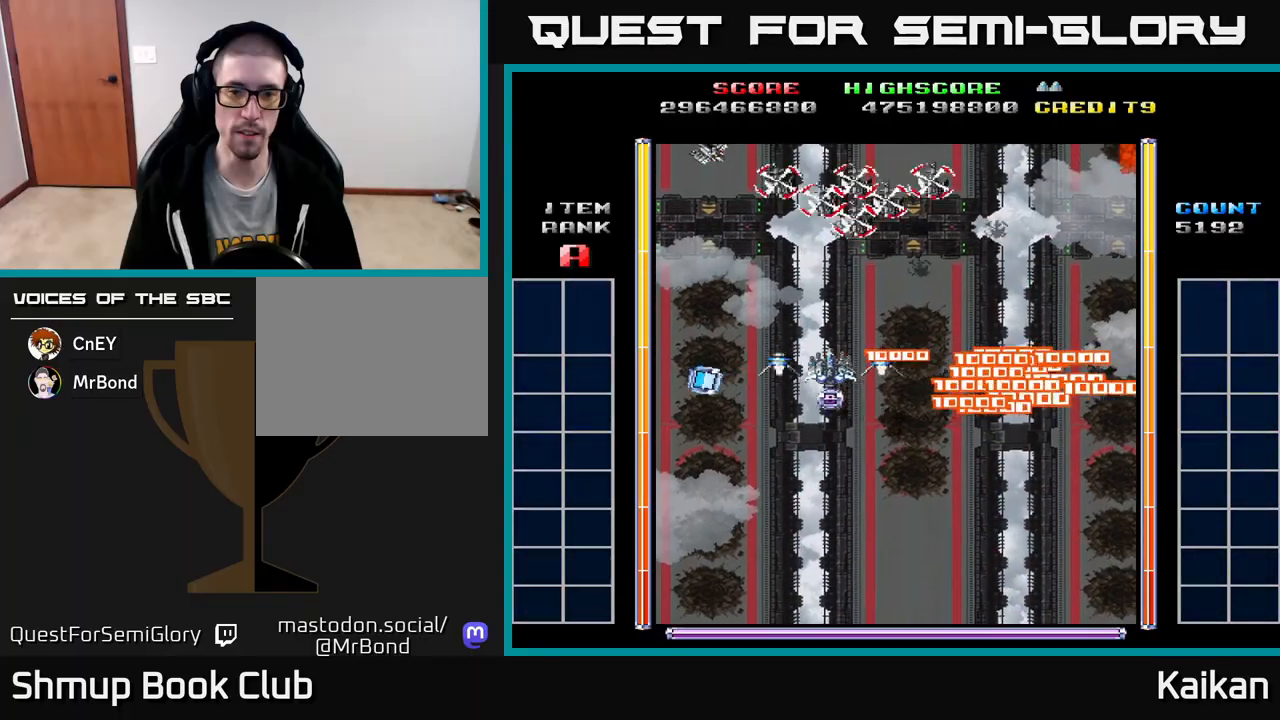
{"buttons": ["A", "DPAD_DOWN", "DPAD_RIGHT"], "left_stick": "center", "events": [[217, "A", "down"], [233, "DPAD_DOWN", "down"], [250, "DPAD_LEFT", "up"], [300, "DPAD_RIGHT", "down"]]}
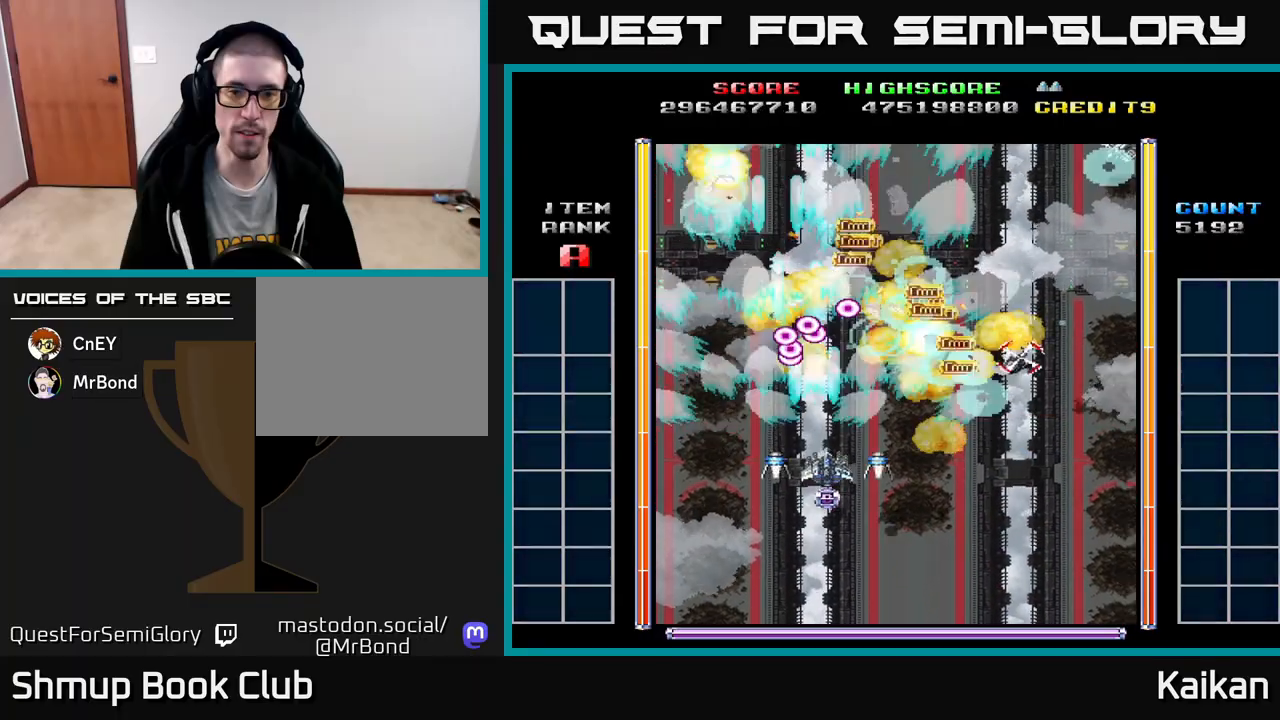
{"buttons": ["A", "DPAD_RIGHT"], "left_stick": "center", "events": [[233, "DPAD_DOWN", "up"]]}
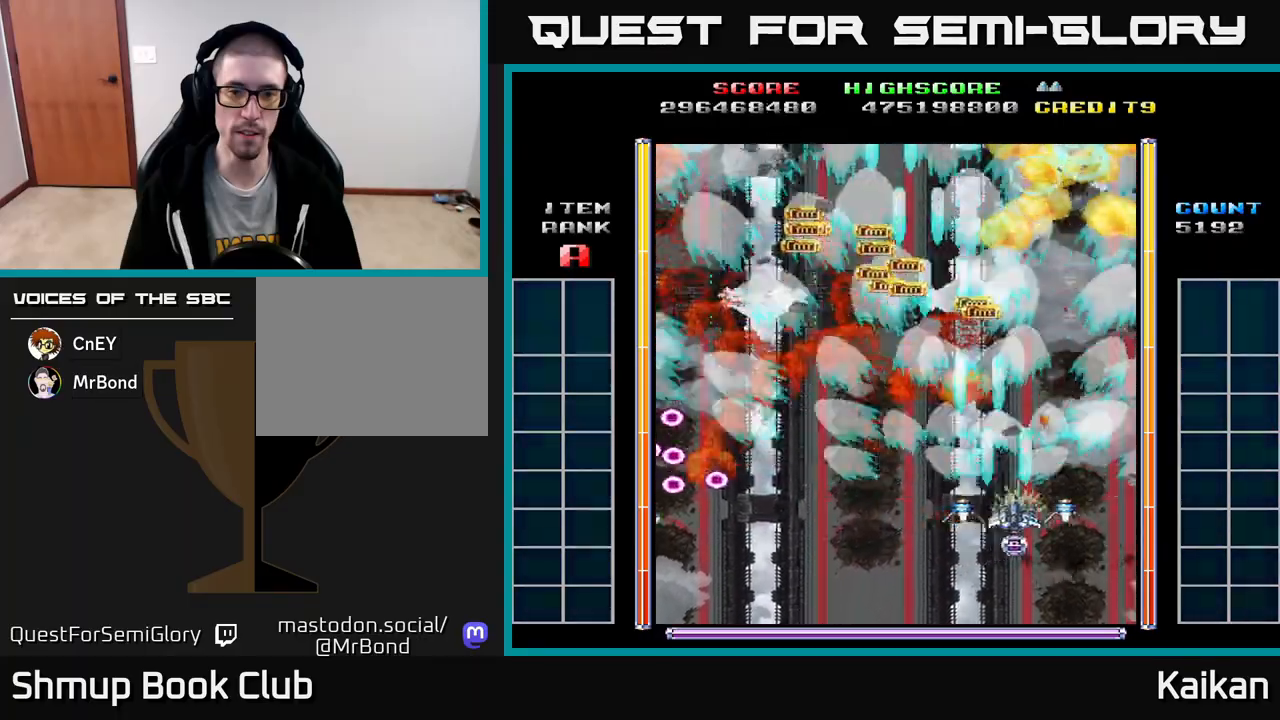
{"buttons": ["DPAD_LEFT"], "left_stick": "center", "events": [[100, "DPAD_UP", "down"], [117, "DPAD_RIGHT", "up"], [167, "A", "up"], [200, "DPAD_LEFT", "down"], [233, "DPAD_UP", "up"]]}
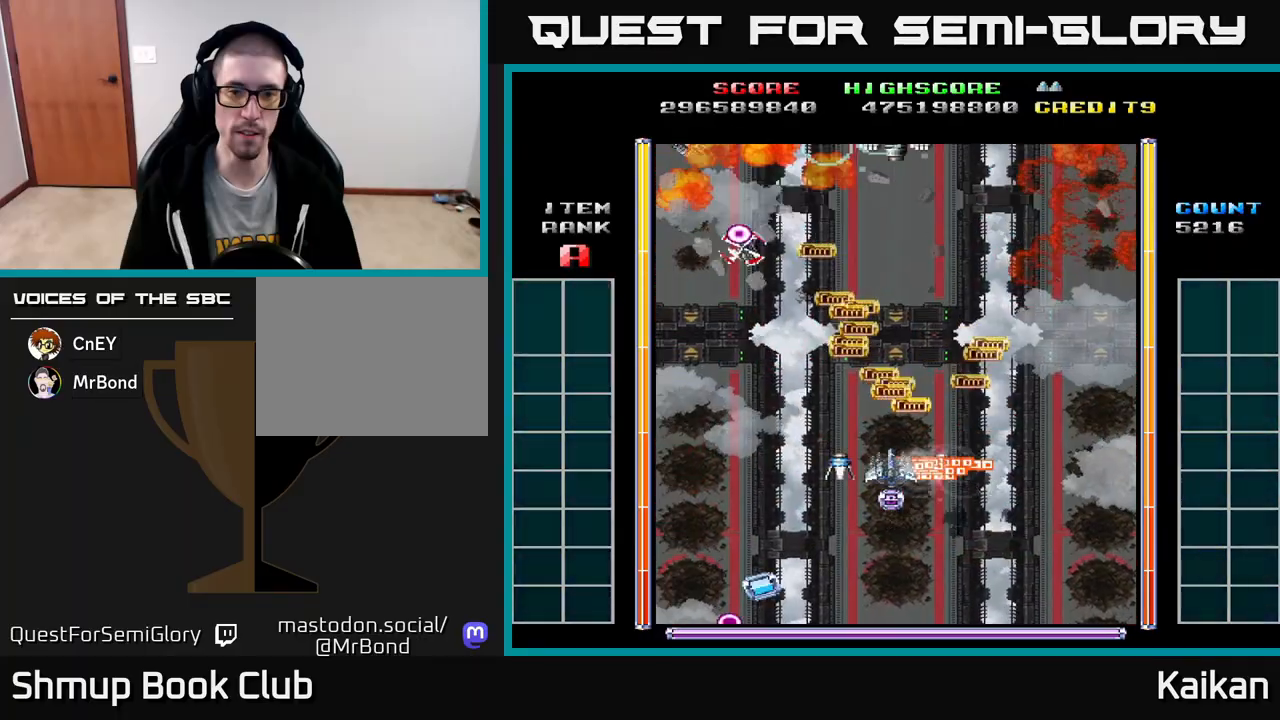
{"buttons": ["DPAD_DOWN", "DPAD_LEFT"], "left_stick": "center", "events": [[167, "DPAD_DOWN", "down"], [200, "DPAD_LEFT", "up"], [467, "DPAD_LEFT", "down"]]}
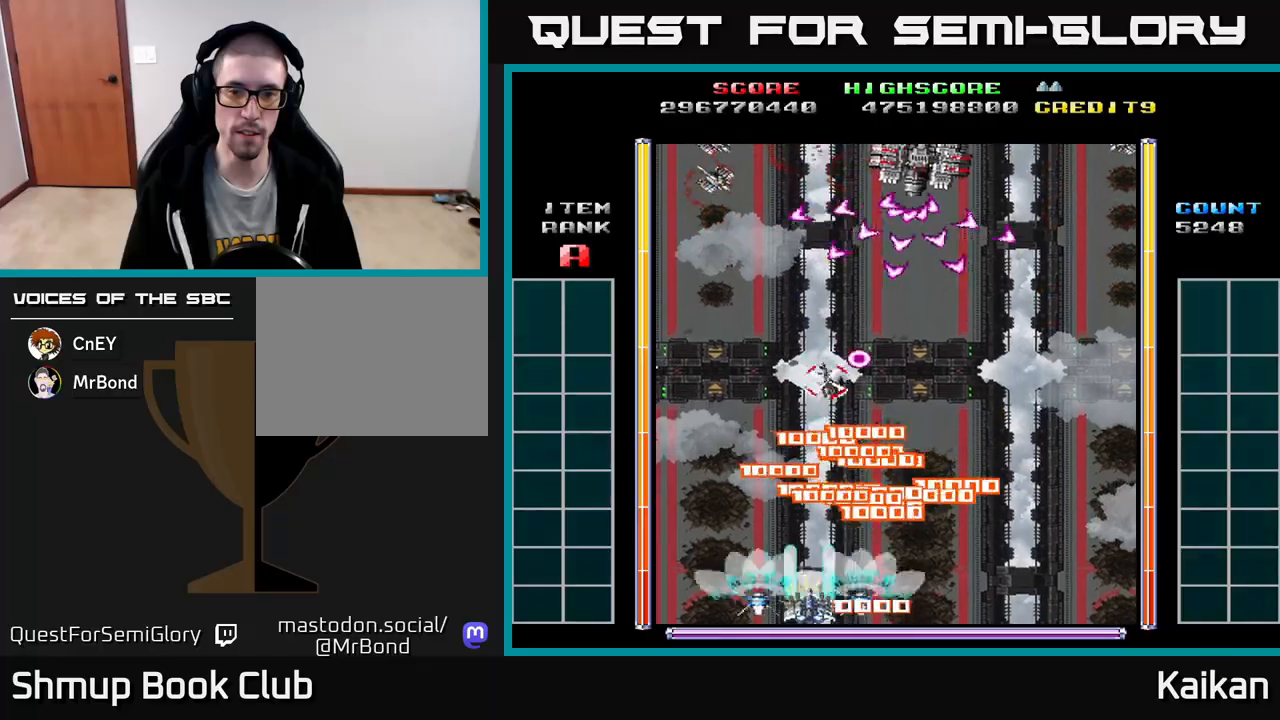
{"buttons": ["A", "DPAD_UP", "DPAD_RIGHT"], "left_stick": "center", "events": [[50, "A", "down"], [83, "DPAD_DOWN", "up"], [150, "DPAD_UP", "down"], [383, "DPAD_LEFT", "up"], [417, "DPAD_RIGHT", "down"]]}
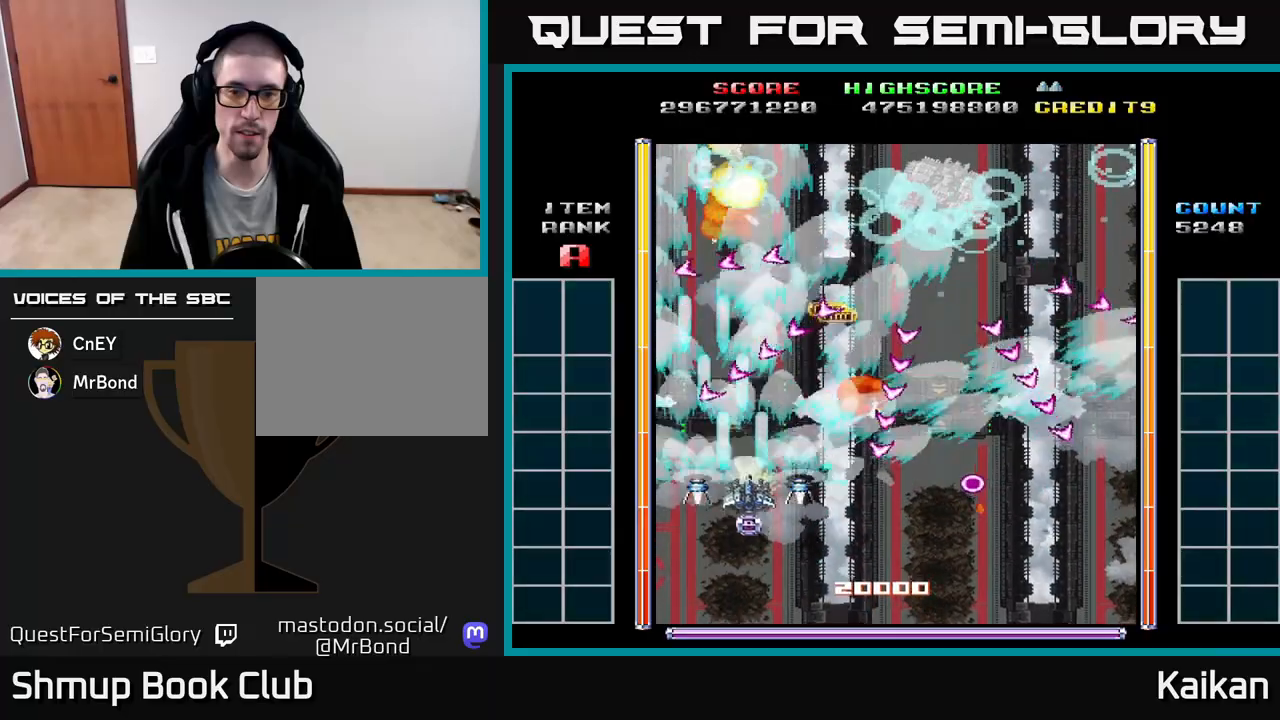
{"buttons": ["A", "DPAD_UP", "DPAD_RIGHT"], "left_stick": "center", "events": [[83, "DPAD_RIGHT", "up"], [250, "DPAD_RIGHT", "down"]]}
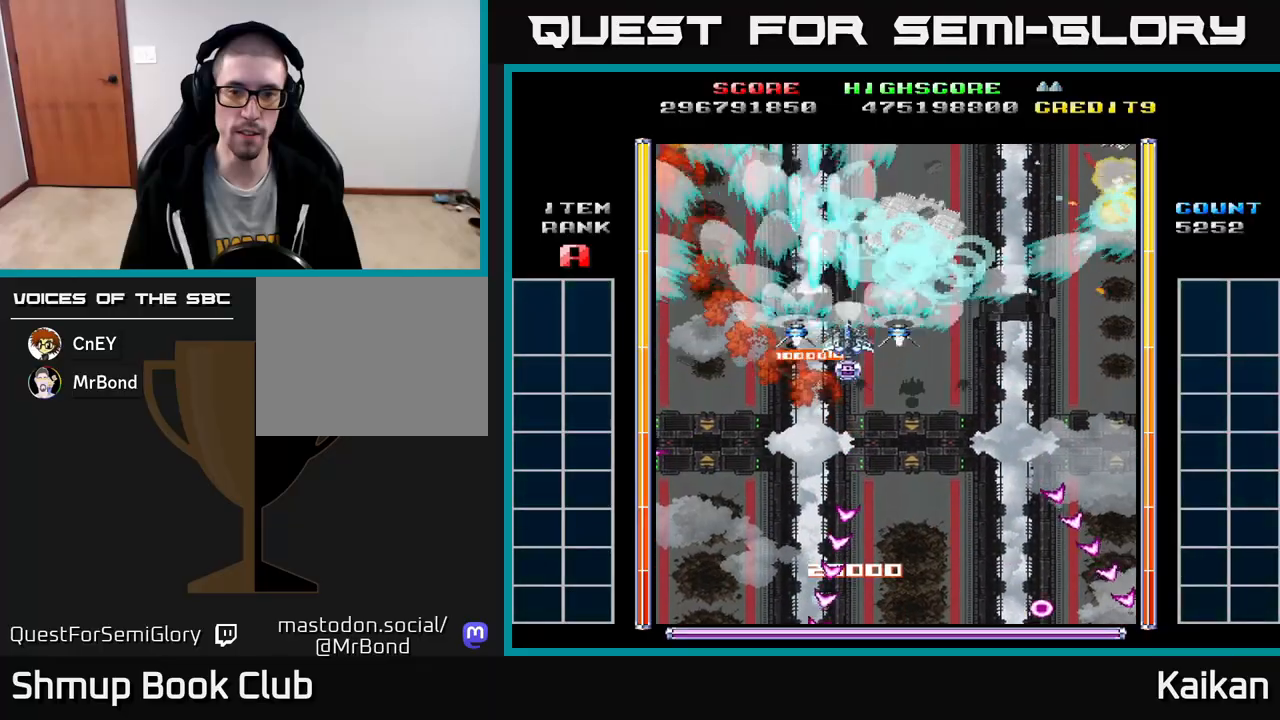
{"buttons": ["DPAD_DOWN", "DPAD_RIGHT"], "left_stick": "center", "events": [[50, "DPAD_UP", "up"], [200, "DPAD_DOWN", "down"], [400, "A", "up"]]}
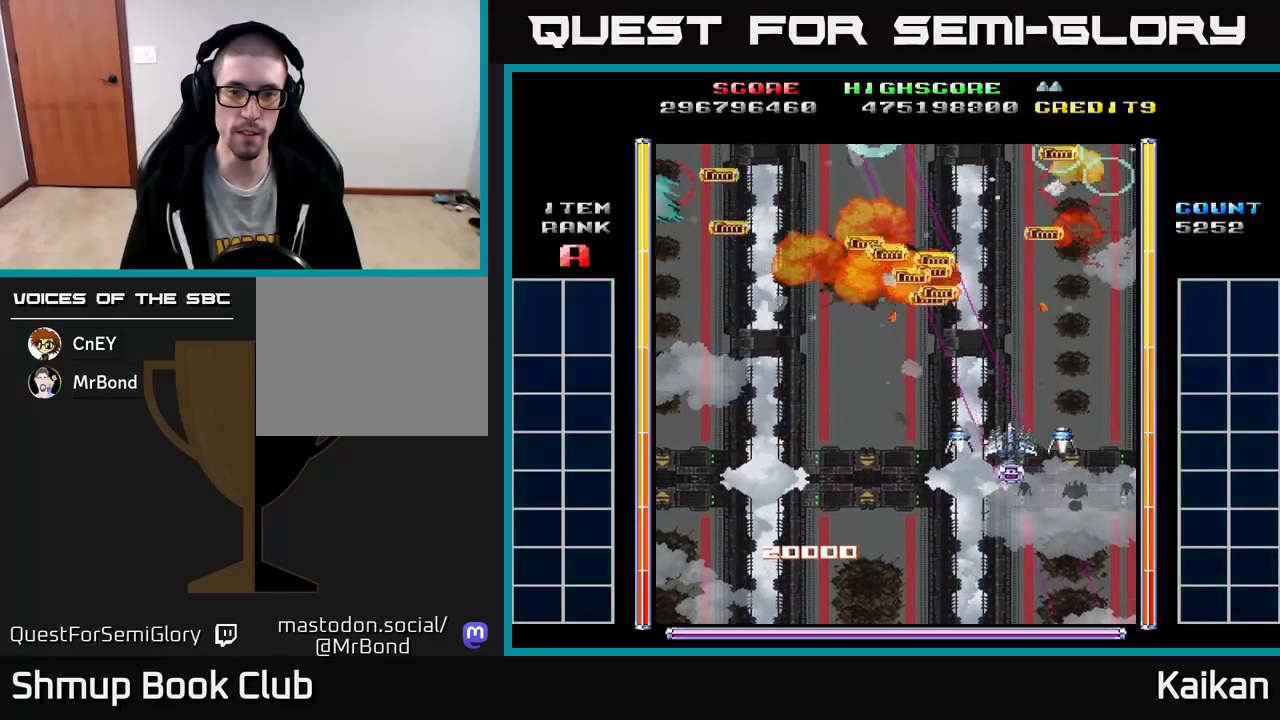
{"buttons": ["A", "DPAD_DOWN", "DPAD_RIGHT"], "left_stick": "center", "events": [[167, "DPAD_RIGHT", "up"], [267, "DPAD_LEFT", "down"], [333, "DPAD_DOWN", "up"], [417, "DPAD_LEFT", "up"], [433, "DPAD_DOWN", "down"], [433, "DPAD_RIGHT", "down"], [500, "A", "down"]]}
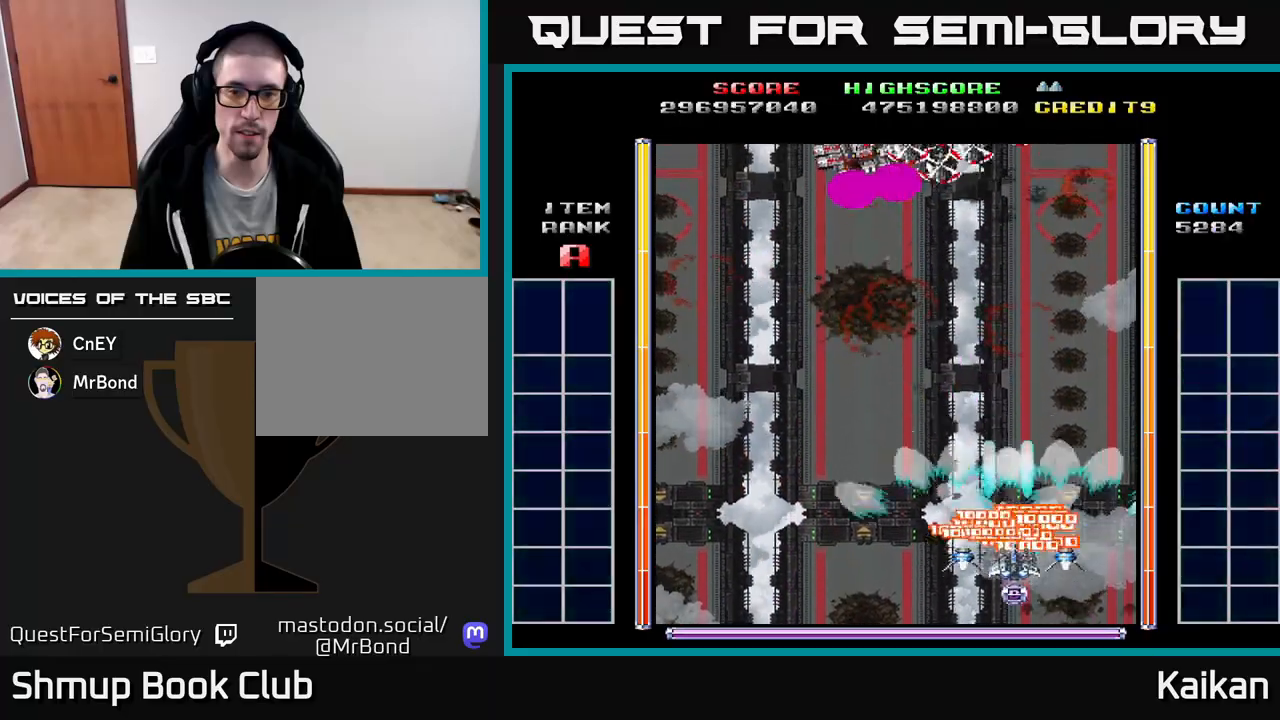
{"buttons": ["A", "X", "DPAD_UP"], "left_stick": "center", "events": [[33, "DPAD_RIGHT", "up"], [67, "DPAD_LEFT", "down"], [117, "DPAD_DOWN", "up"], [367, "DPAD_UP", "down"], [383, "X", "down"], [400, "DPAD_LEFT", "up"]]}
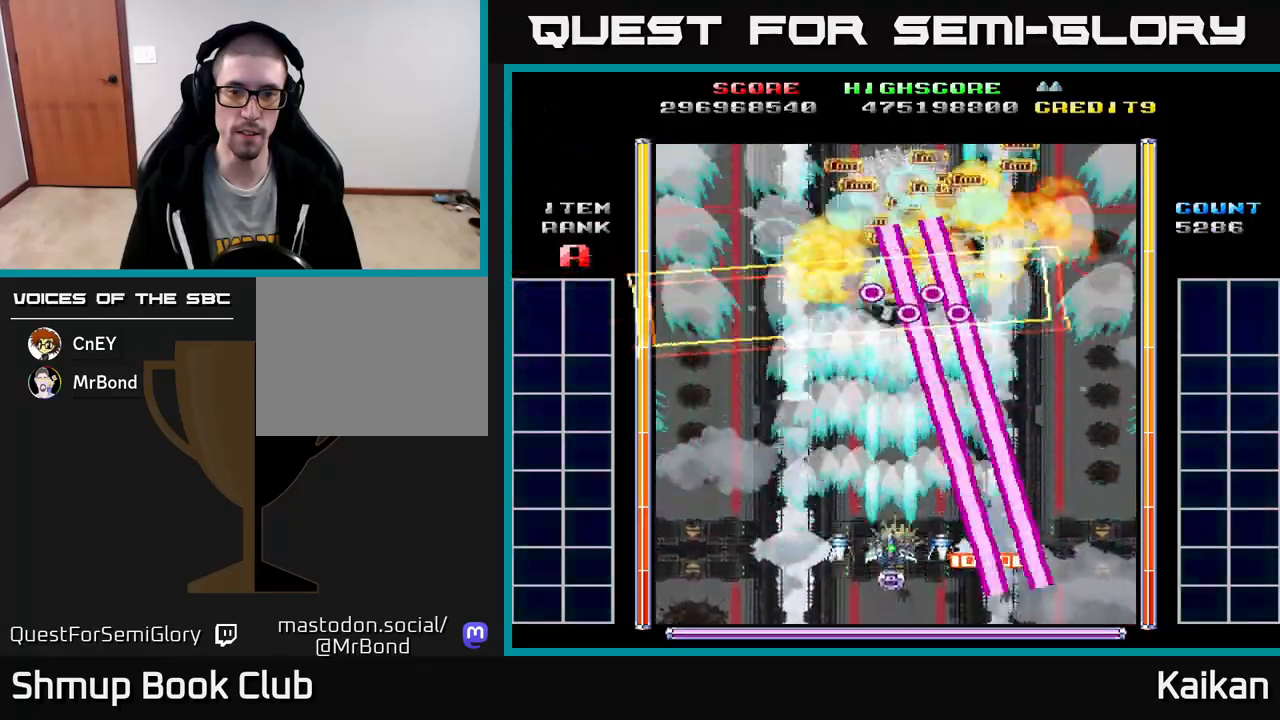
{"buttons": ["DPAD_UP", "DPAD_LEFT"], "left_stick": "center", "events": [[217, "DPAD_LEFT", "down"], [233, "DPAD_UP", "up"], [367, "X", "up"], [400, "A", "up"], [400, "DPAD_UP", "down"]]}
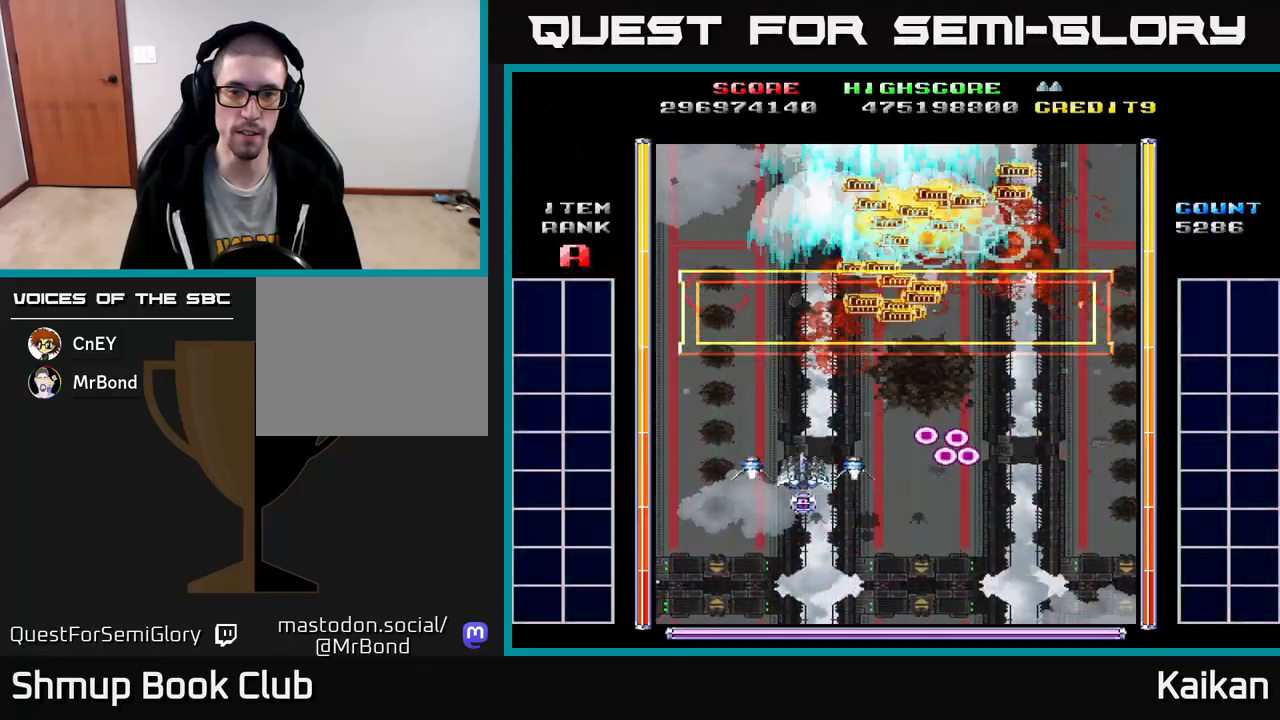
{"buttons": ["DPAD_DOWN"], "left_stick": "center", "events": [[117, "DPAD_UP", "up"], [300, "DPAD_LEFT", "up"], [317, "DPAD_DOWN", "down"], [333, "DPAD_RIGHT", "down"], [433, "DPAD_RIGHT", "up"]]}
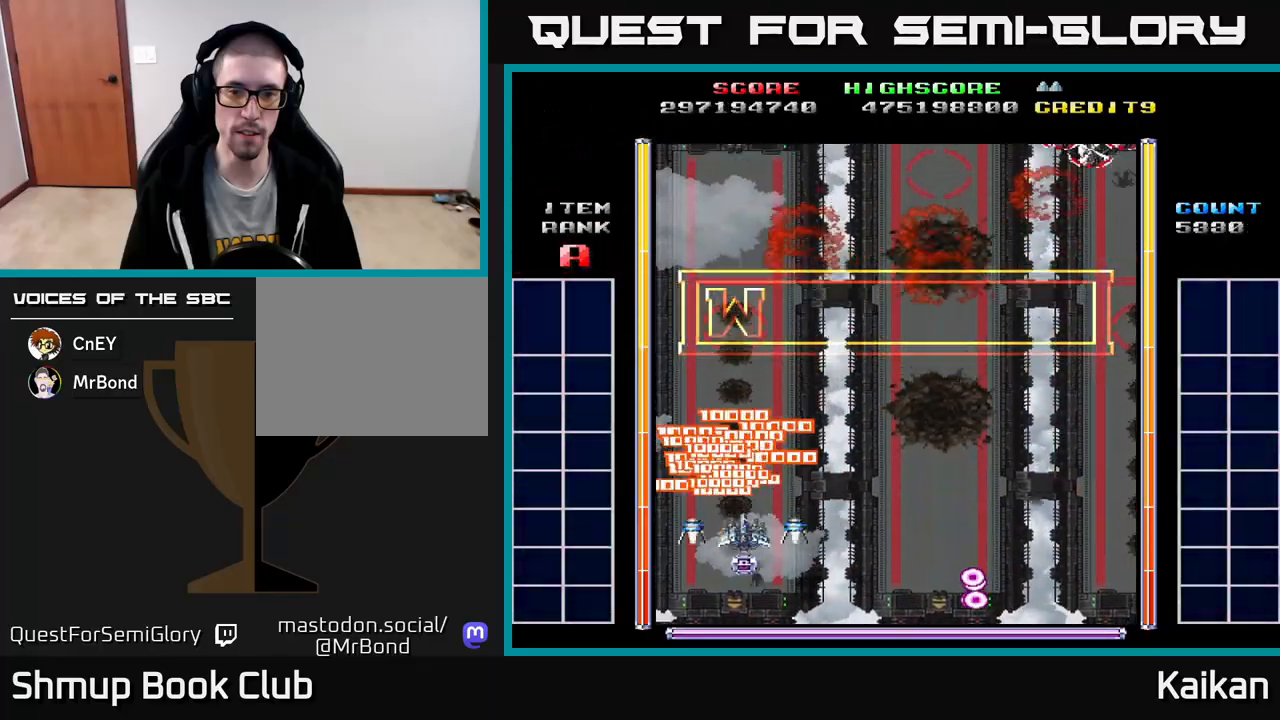
{"buttons": ["A"], "left_stick": "center", "events": [[100, "A", "down"], [133, "DPAD_DOWN", "up"]]}
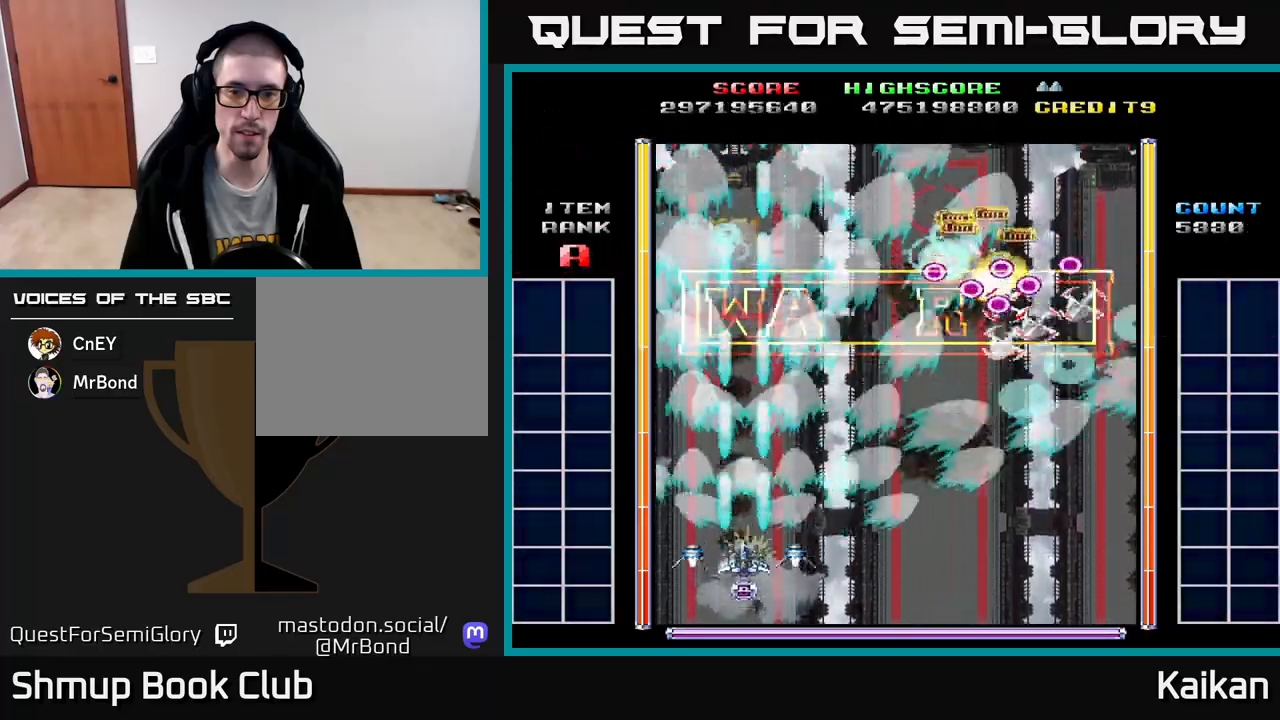
{"buttons": ["A", "DPAD_RIGHT"], "left_stick": "center", "events": [[83, "DPAD_RIGHT", "down"]]}
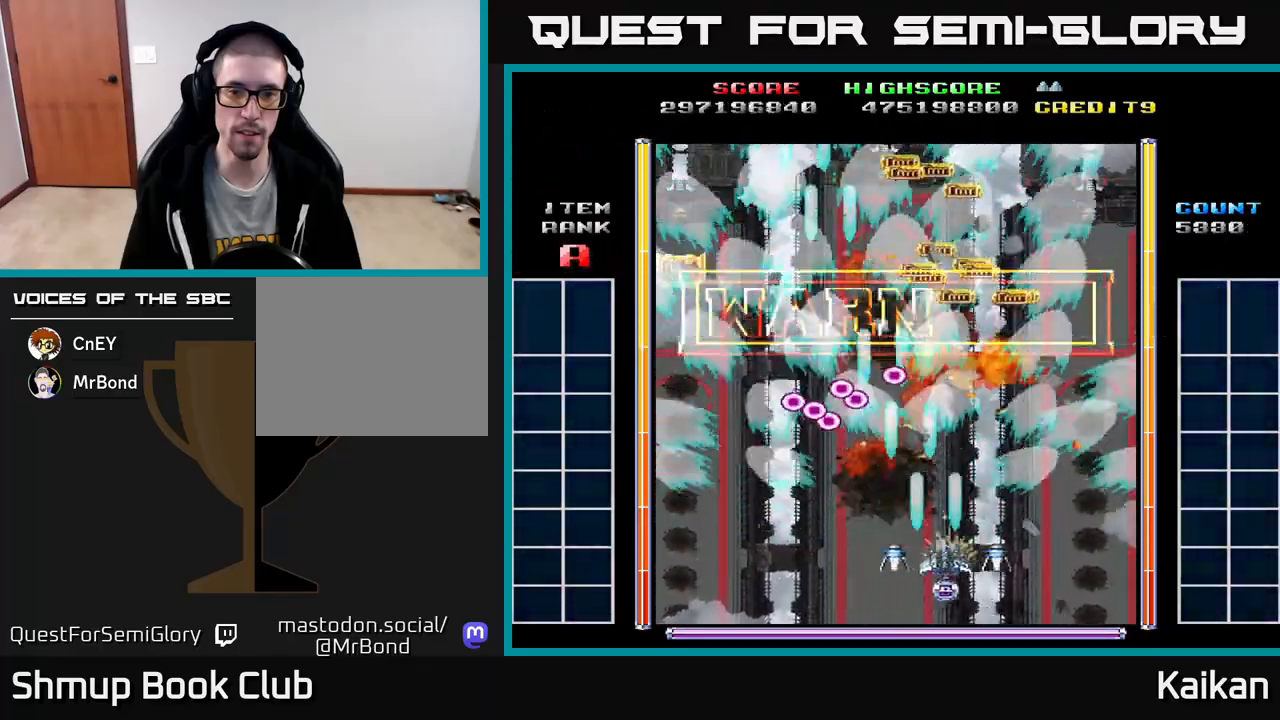
{"buttons": [], "left_stick": "center", "events": [[400, "A", "up"], [467, "DPAD_RIGHT", "up"]]}
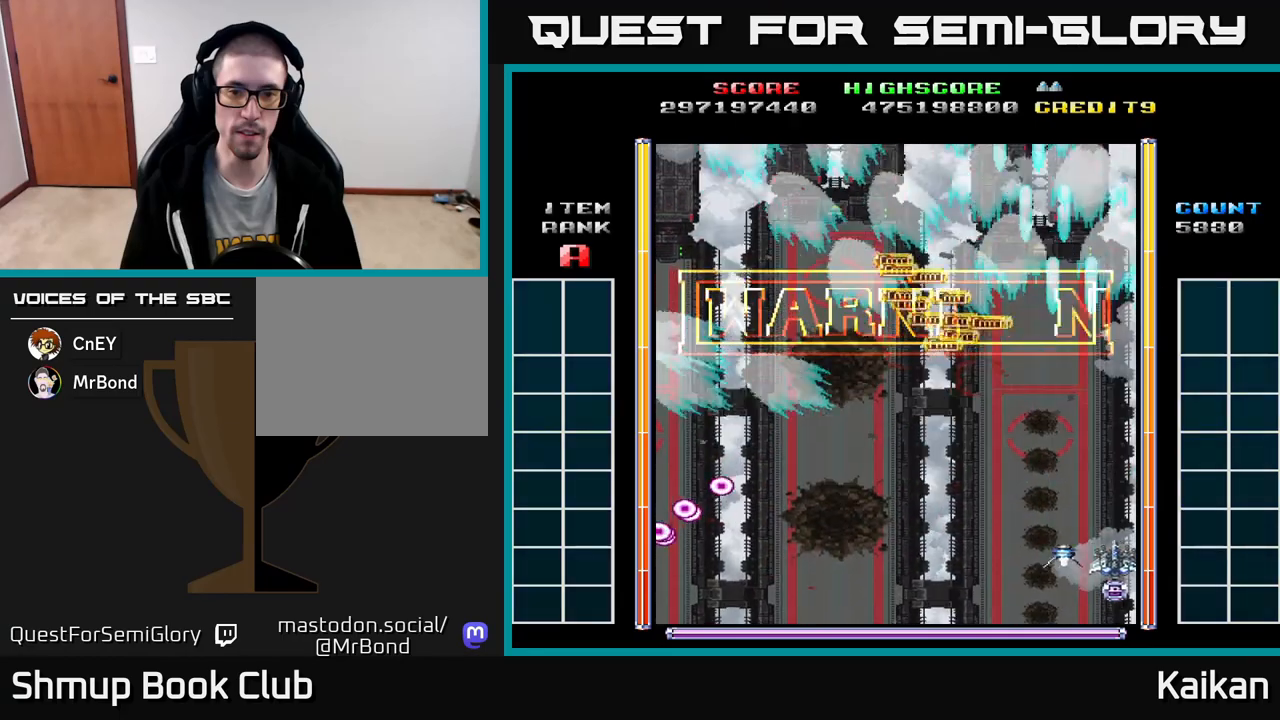
{"buttons": ["DPAD_LEFT"], "left_stick": "center", "events": [[50, "DPAD_LEFT", "down"], [50, "DPAD_UP", "down"], [467, "DPAD_UP", "up"]]}
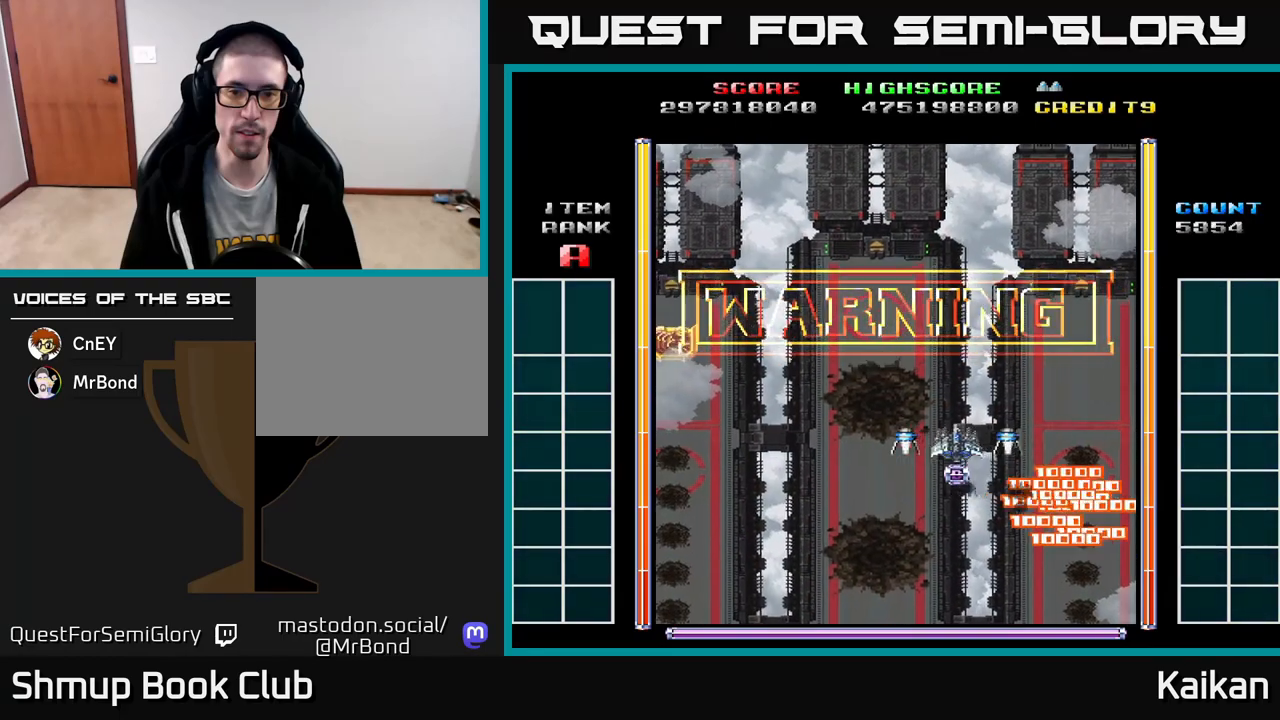
{"buttons": ["DPAD_UP", "DPAD_LEFT"], "left_stick": "center", "events": [[417, "DPAD_UP", "down"]]}
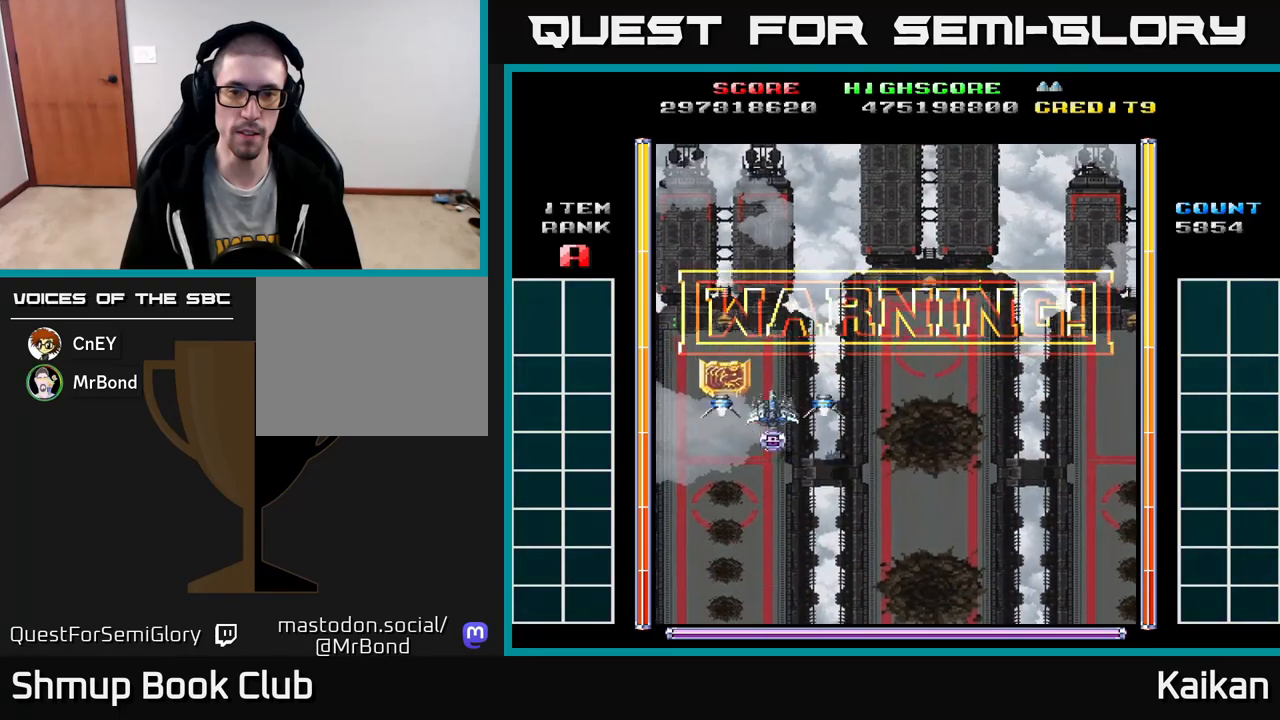
{"buttons": ["DPAD_DOWN", "DPAD_RIGHT"], "left_stick": "center", "events": [[133, "DPAD_UP", "up"], [167, "DPAD_LEFT", "up"], [200, "DPAD_DOWN", "down"], [200, "DPAD_RIGHT", "down"]]}
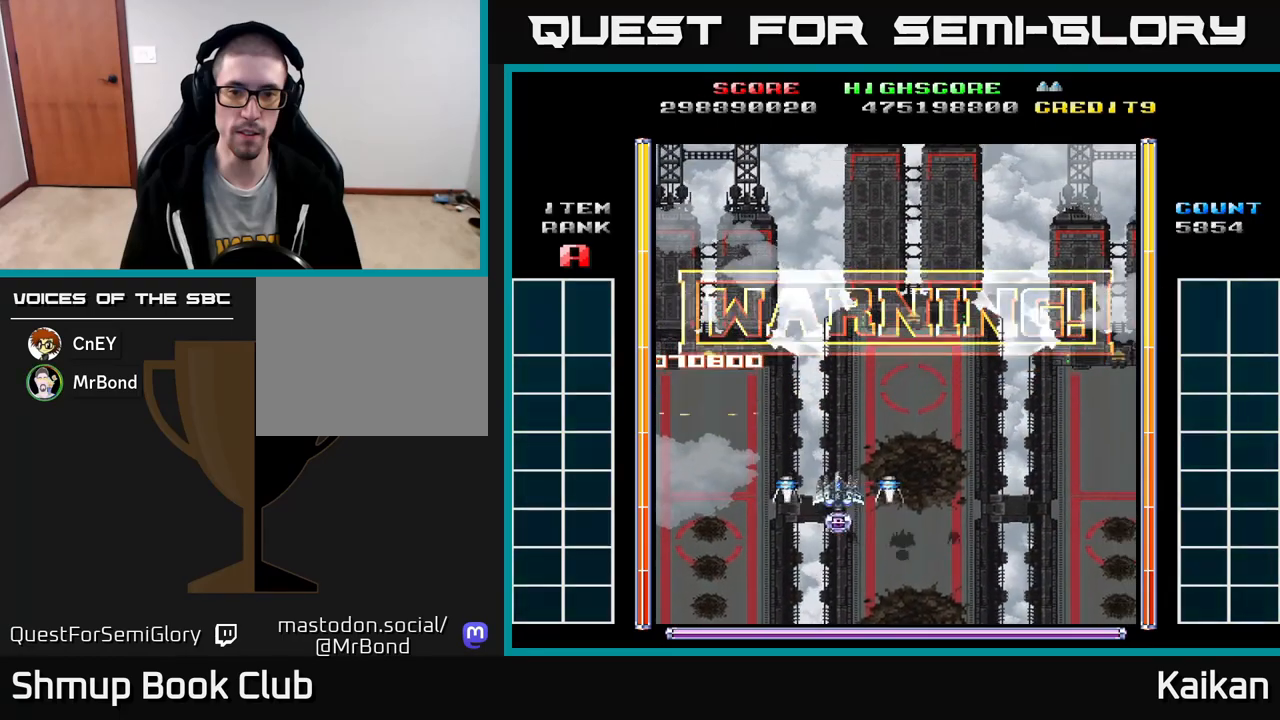
{"buttons": [], "left_stick": "center", "events": [[283, "DPAD_DOWN", "up"], [317, "DPAD_RIGHT", "up"]]}